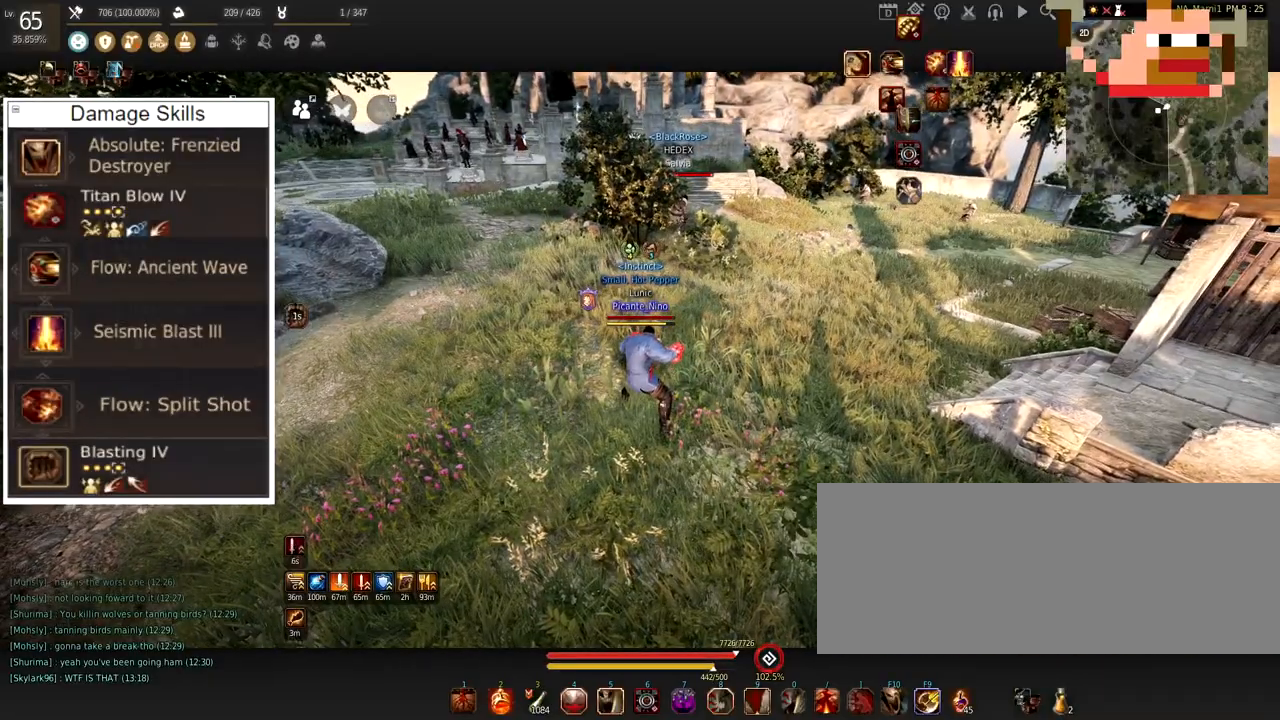
Gameplay with keyboard and mouse; each line is a JSON object with the keys and mouse buttons held at the frame after it. "events" lists presses ("down") and releases ("up") of "a", "c", "d", "e", "f", "q", "s", "shift", "space", "tab", "w", "x", "z", "mouse_left" and "mouse_right" between this image and that frame as [ms after this image, input, new state], when the widget could be followed in between. "mouse_left", "mouse_right" = the "left", "right" buttons of the "mouse" list. No other keys are recorded. Mouse movement is not recorded.
{"keys": ["c", "s"], "mouse": [], "events": [[50, "mouse_right", "up"], [84, "s", "down"], [284, "c", "down"]]}
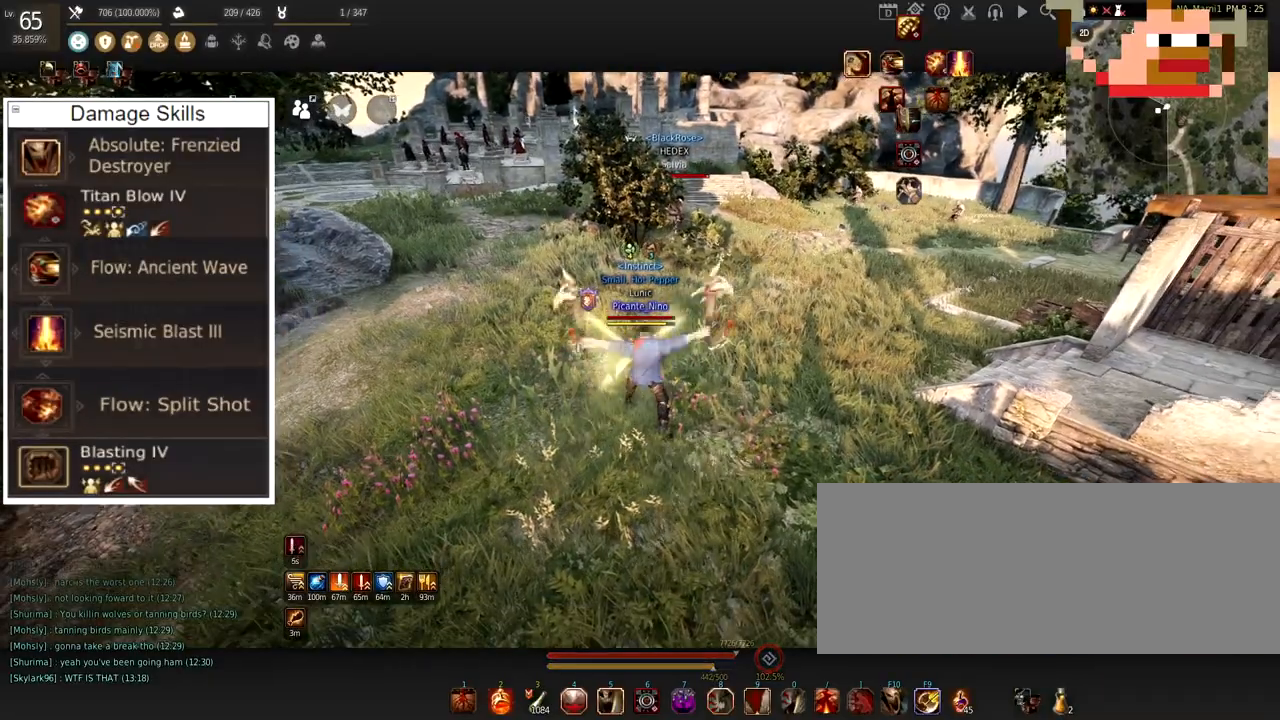
{"keys": ["s"], "mouse": ["left", "right"], "events": [[16, "c", "up"], [283, "mouse_left", "down"], [383, "mouse_right", "down"]]}
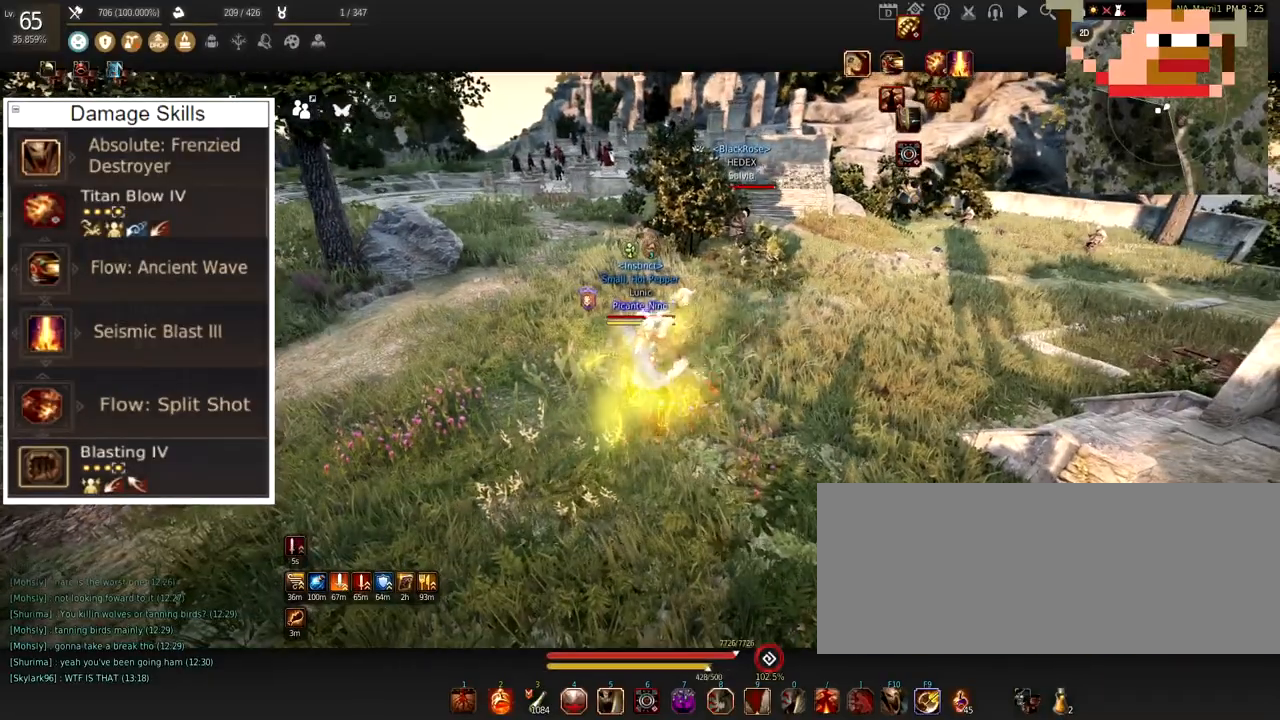
{"keys": [], "mouse": [], "events": [[17, "mouse_left", "up"], [17, "mouse_right", "up"], [184, "s", "up"]]}
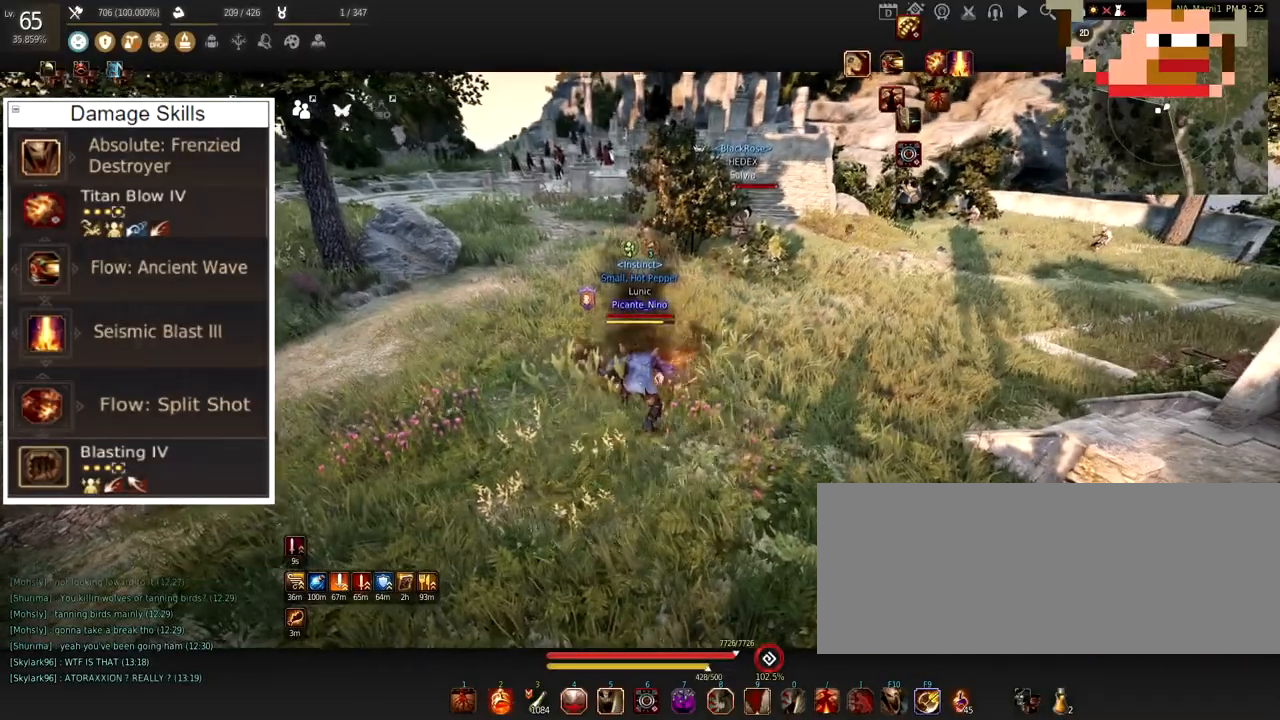
{"keys": ["space"], "mouse": [], "events": [[450, "space", "down"]]}
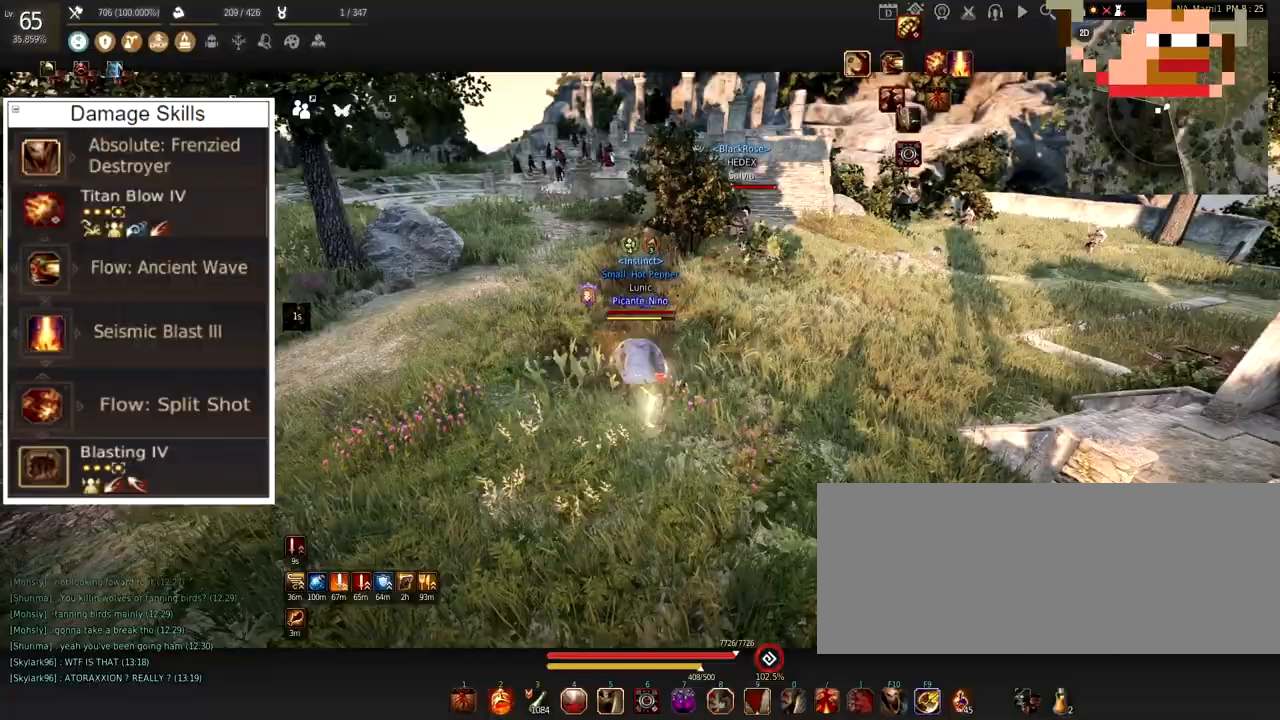
{"keys": ["s"], "mouse": ["left"], "events": [[134, "space", "up"], [150, "s", "down"], [217, "mouse_left", "down"]]}
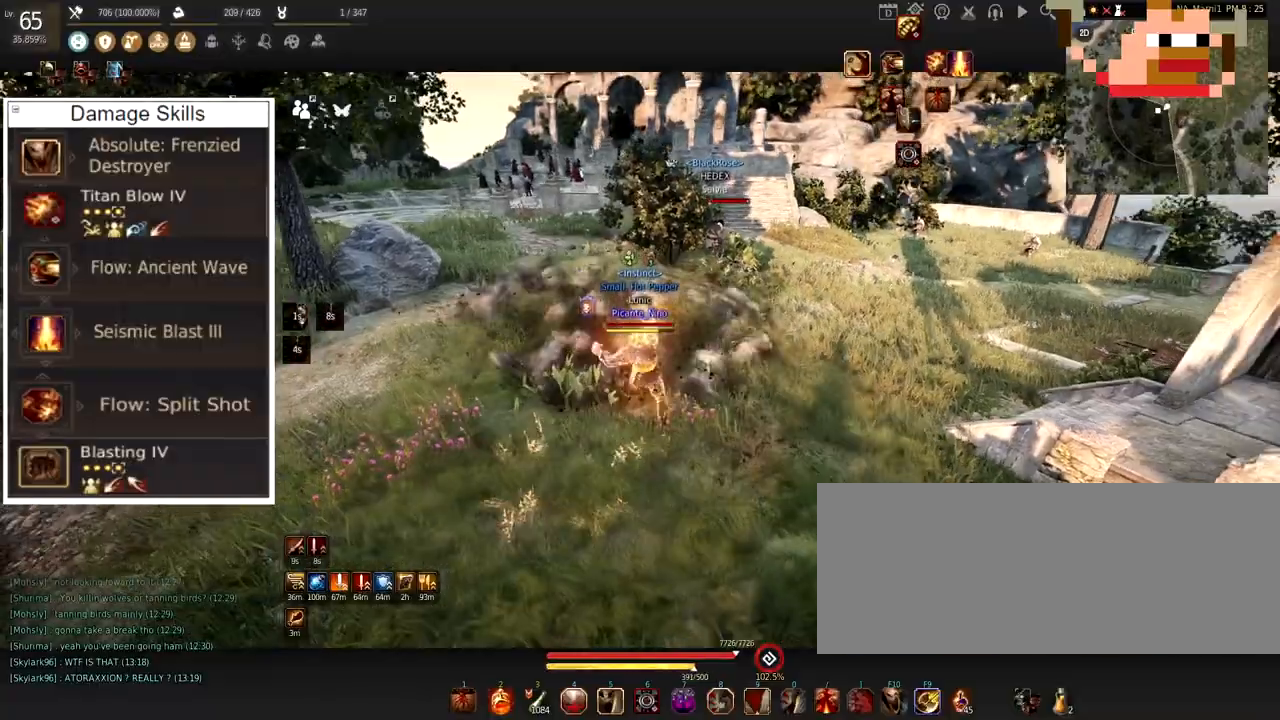
{"keys": [], "mouse": [], "events": [[383, "s", "up"], [417, "mouse_left", "up"]]}
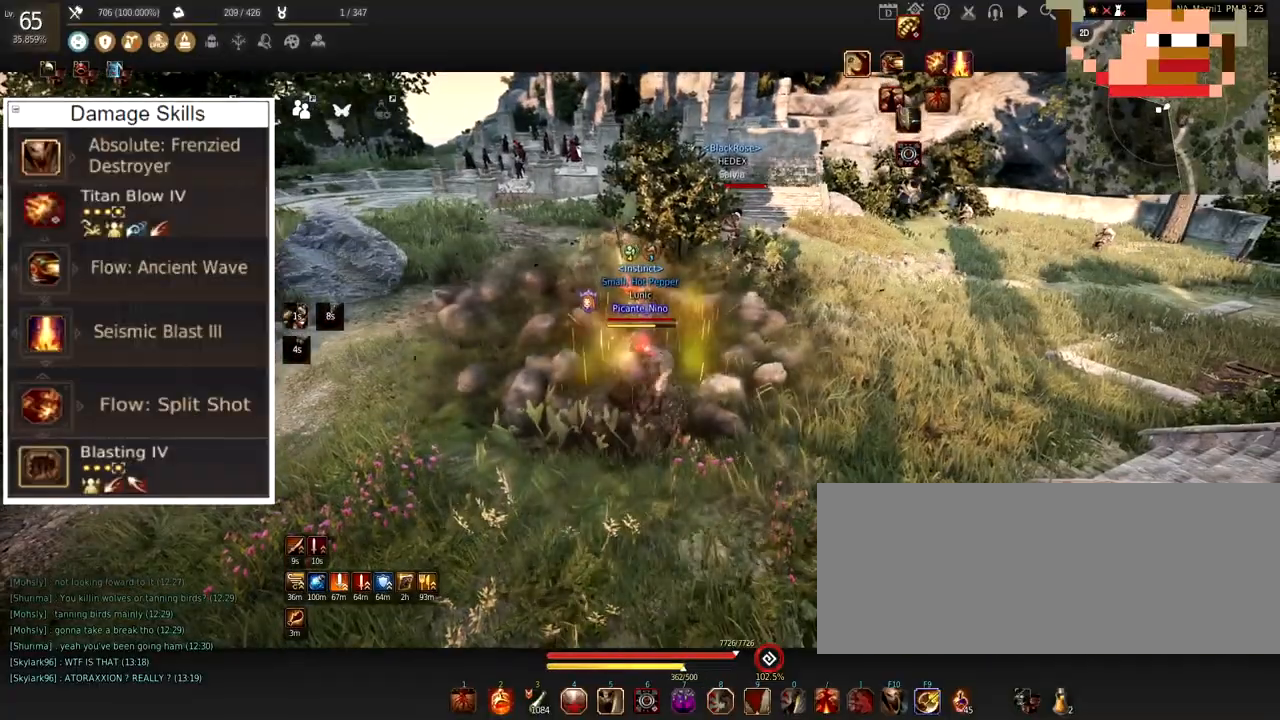
{"keys": [], "mouse": [], "events": []}
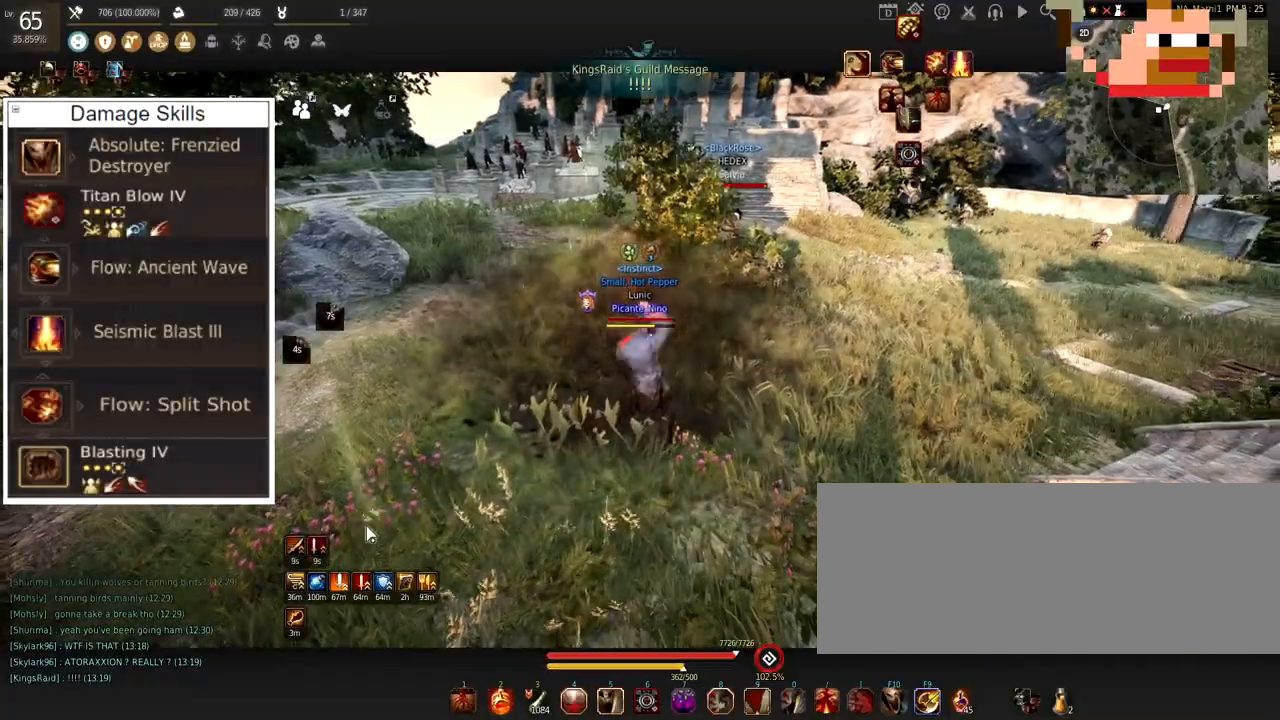
{"keys": [], "mouse": [], "events": []}
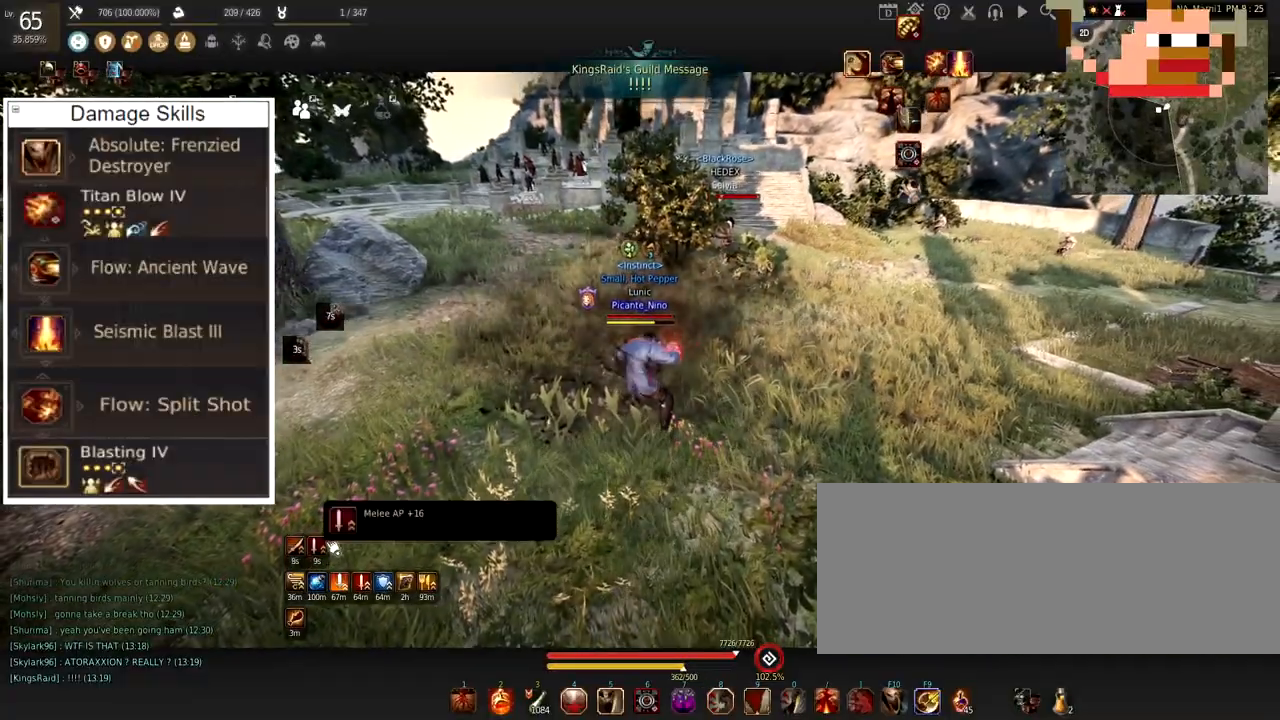
{"keys": [], "mouse": [], "events": []}
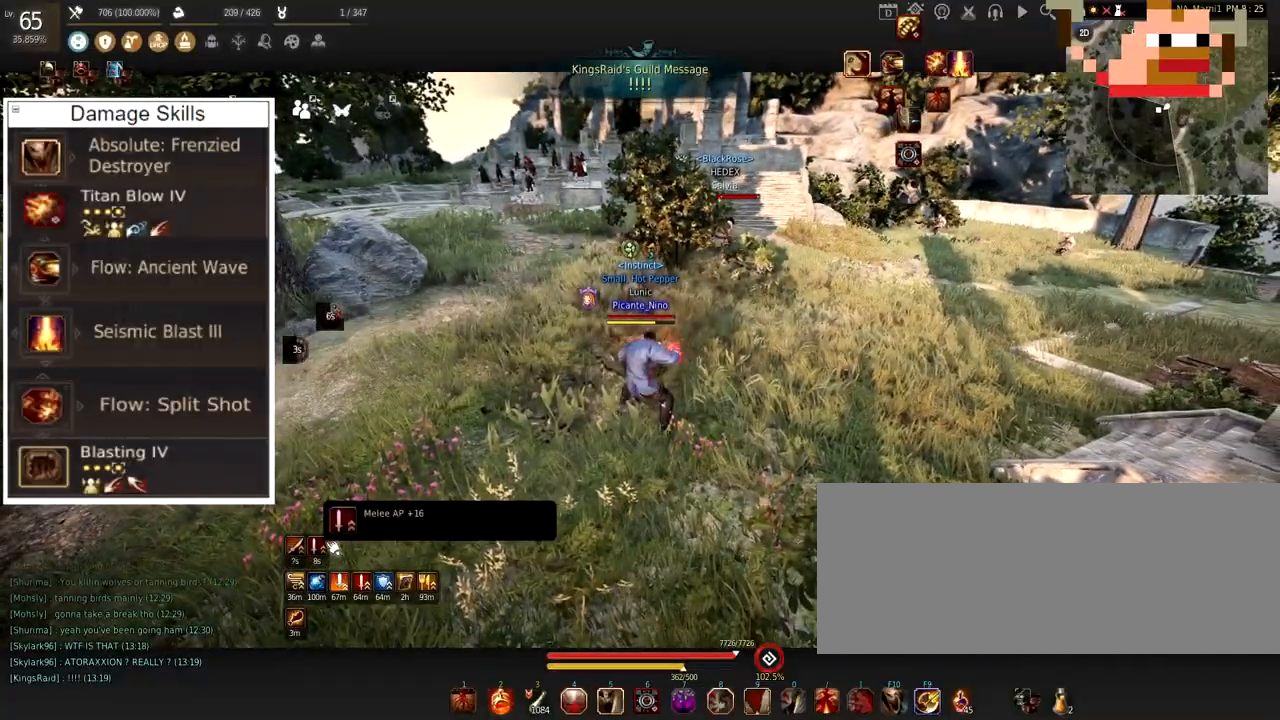
{"keys": [], "mouse": [], "events": []}
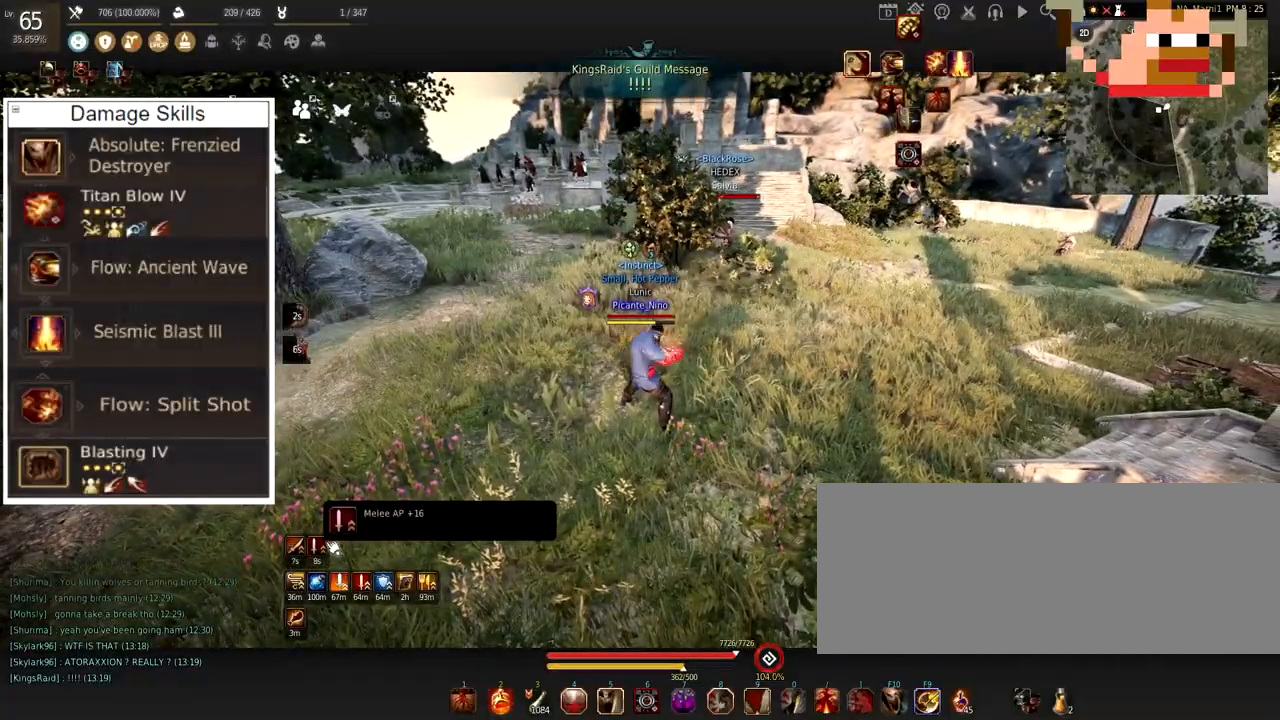
{"keys": [], "mouse": [], "events": []}
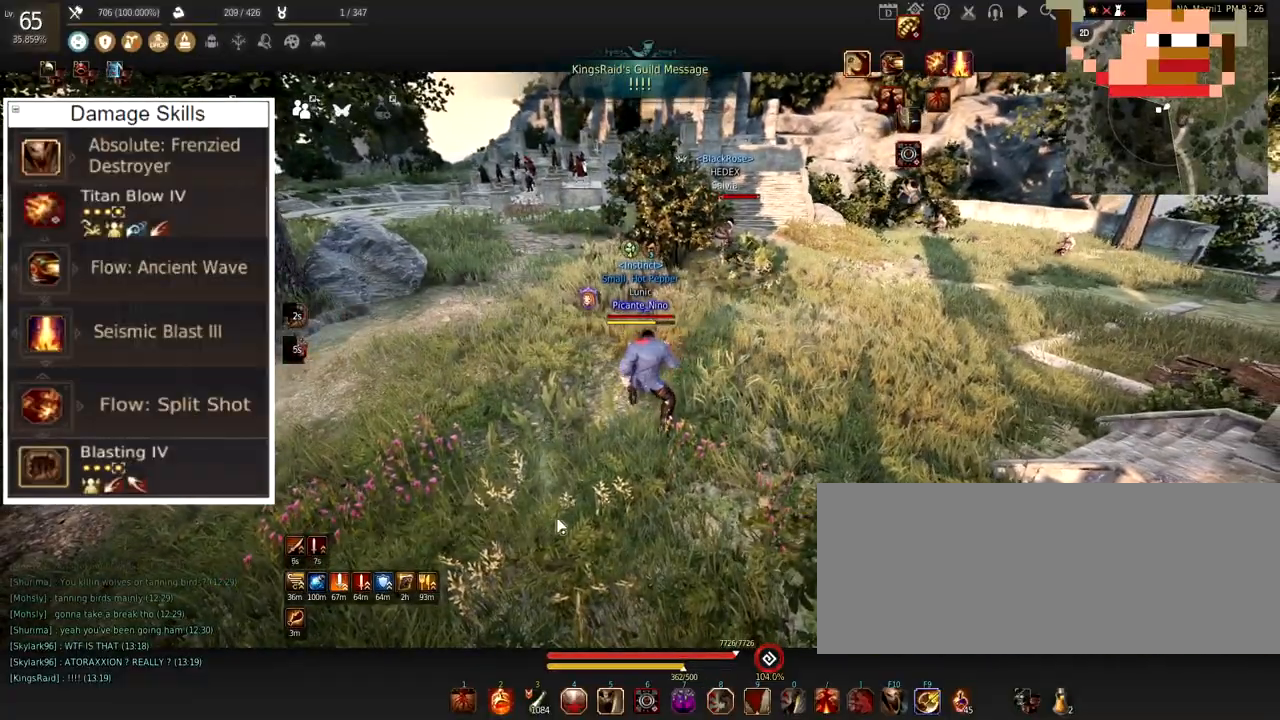
{"keys": [], "mouse": [], "events": [[217, "mouse_left", "down"], [383, "mouse_left", "up"]]}
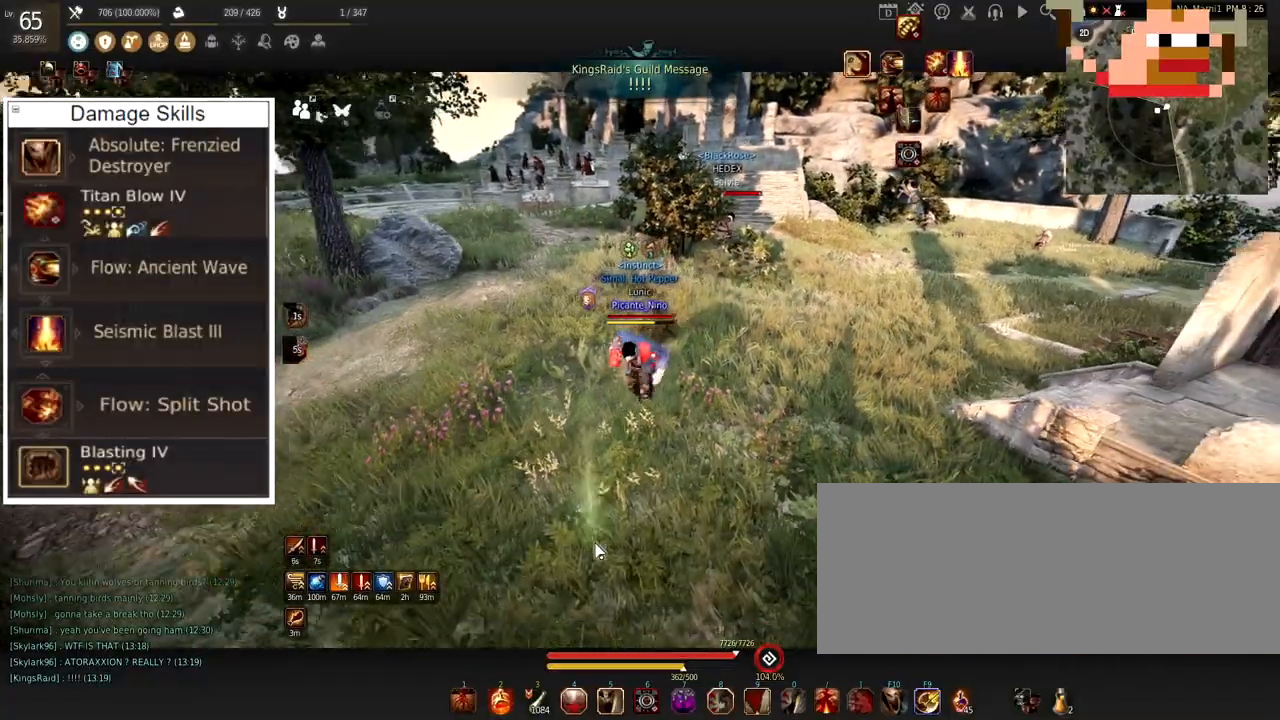
{"keys": [], "mouse": [], "events": [[50, "a", "down"], [351, "a", "up"]]}
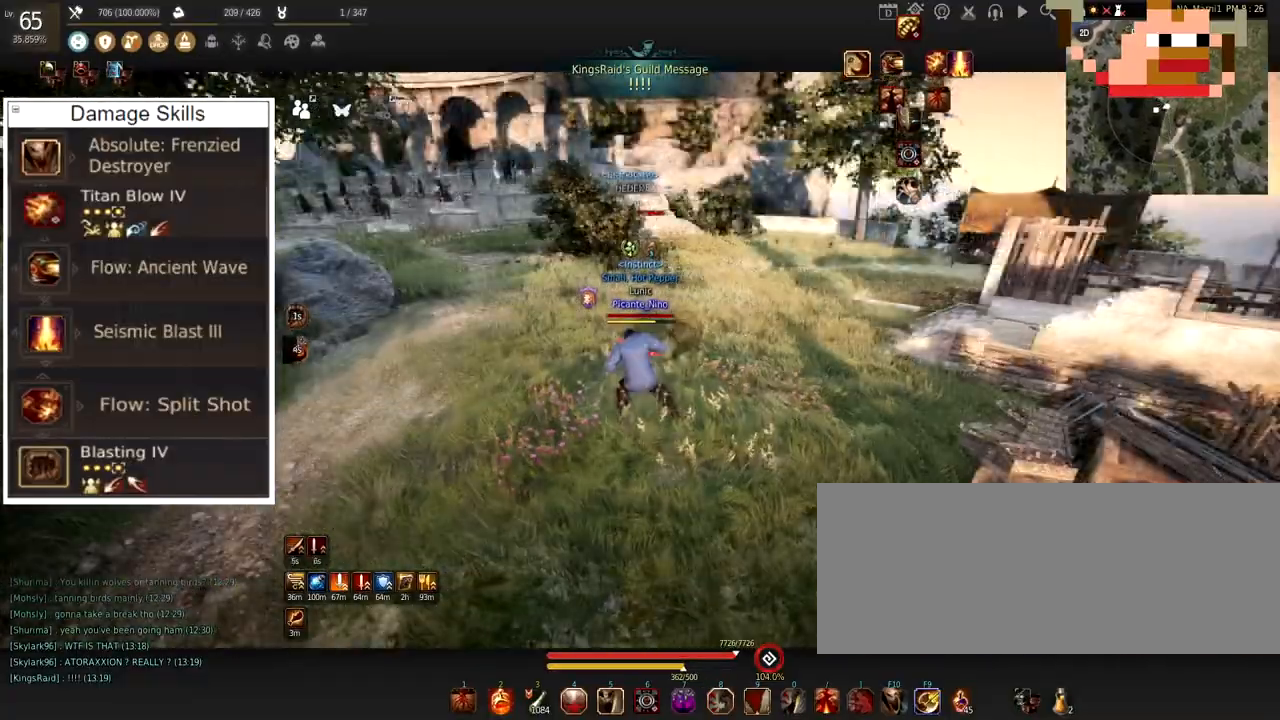
{"keys": ["d", "w"], "mouse": [], "events": [[150, "d", "down"], [183, "w", "down"]]}
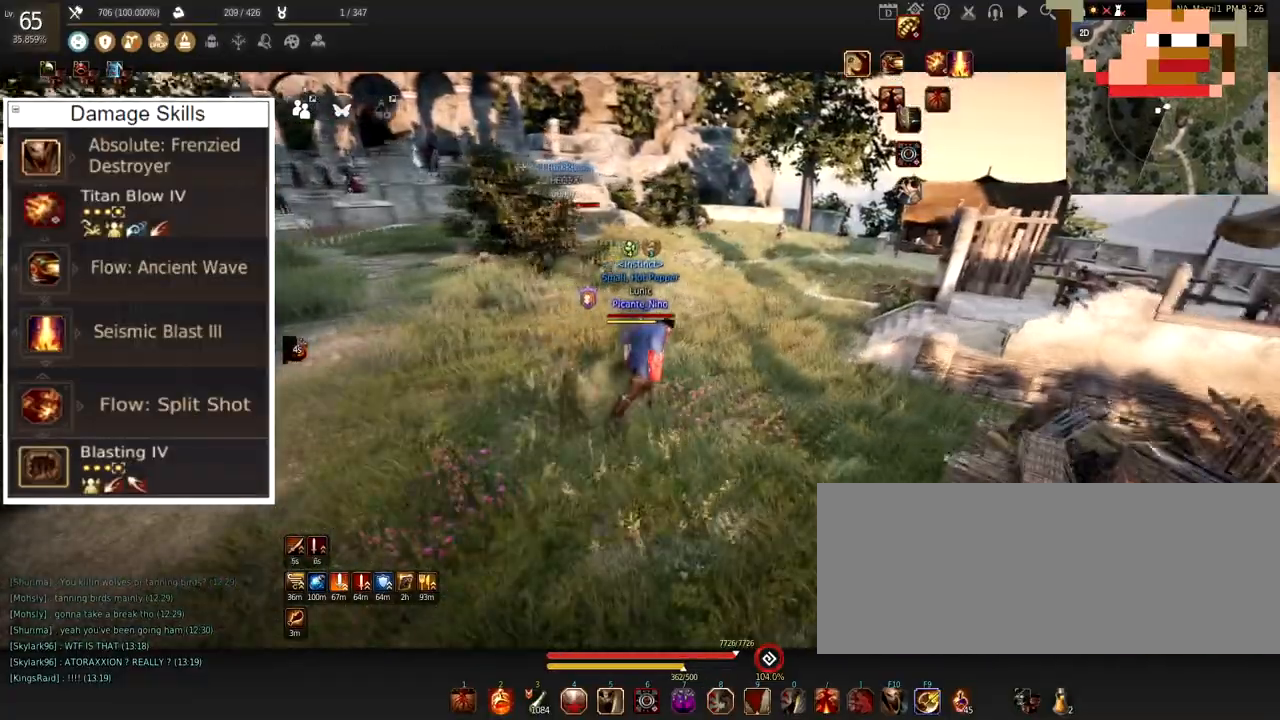
{"keys": ["s"], "mouse": [], "events": [[117, "w", "up"], [284, "d", "up"], [451, "s", "down"]]}
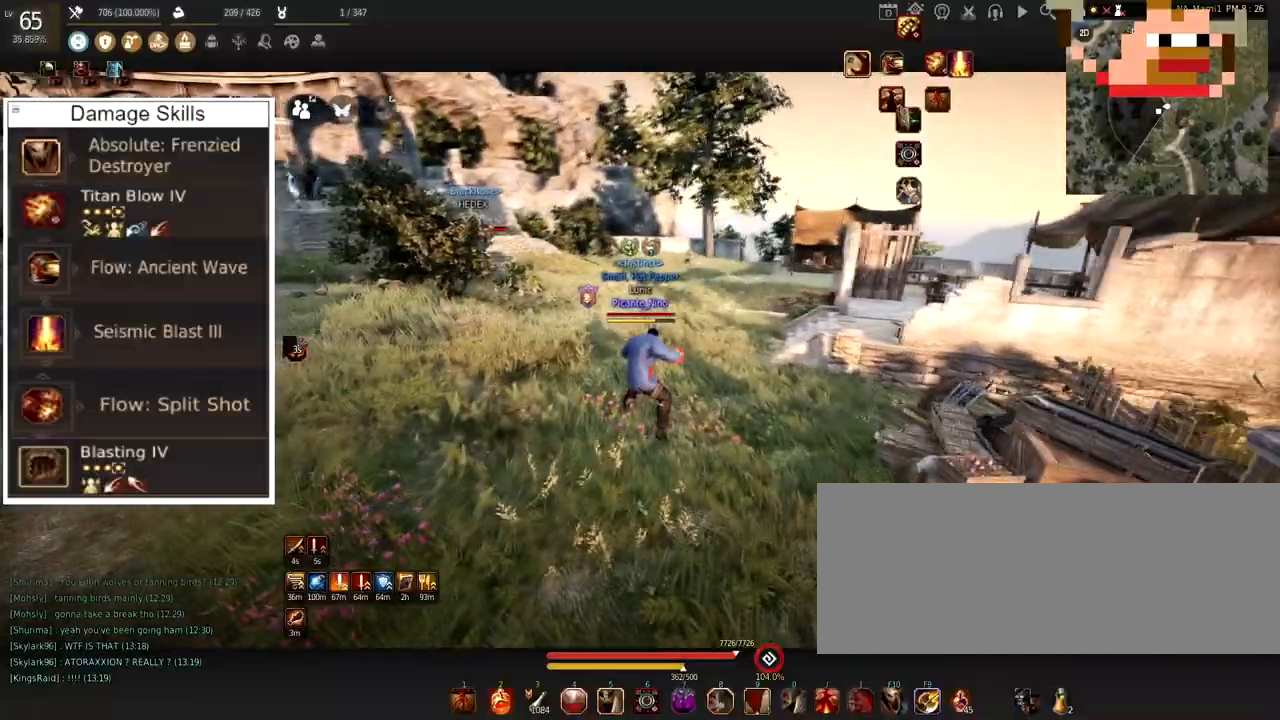
{"keys": ["s"], "mouse": ["left"], "events": [[66, "mouse_left", "down"]]}
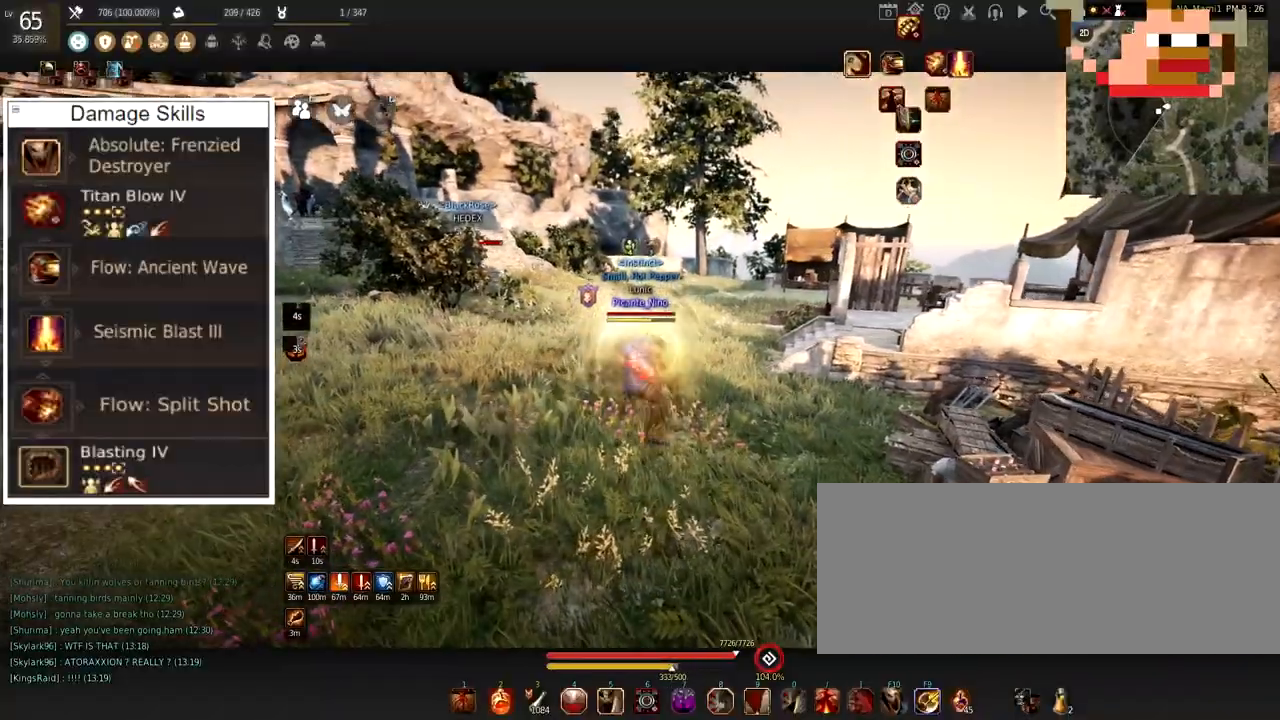
{"keys": ["shift"], "mouse": ["right"], "events": [[50, "s", "up"], [117, "mouse_left", "up"], [351, "shift", "down"], [401, "mouse_right", "down"]]}
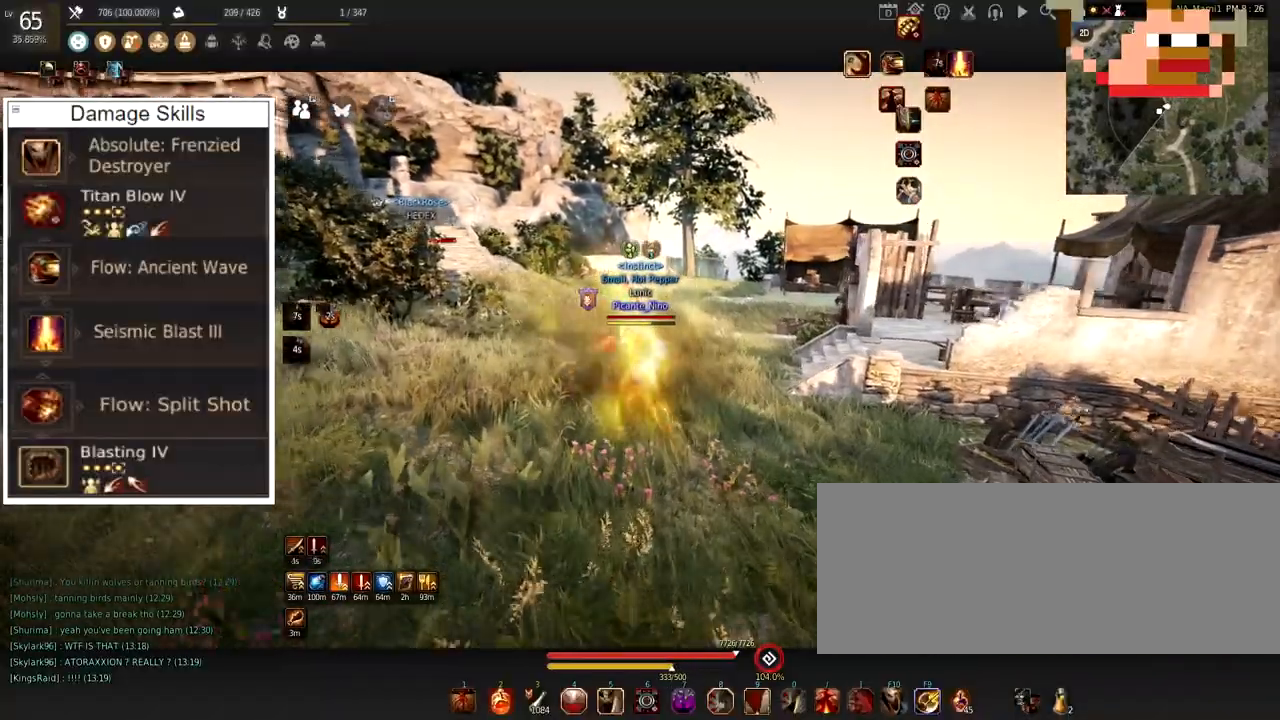
{"keys": ["shift"], "mouse": [], "events": [[450, "mouse_right", "up"]]}
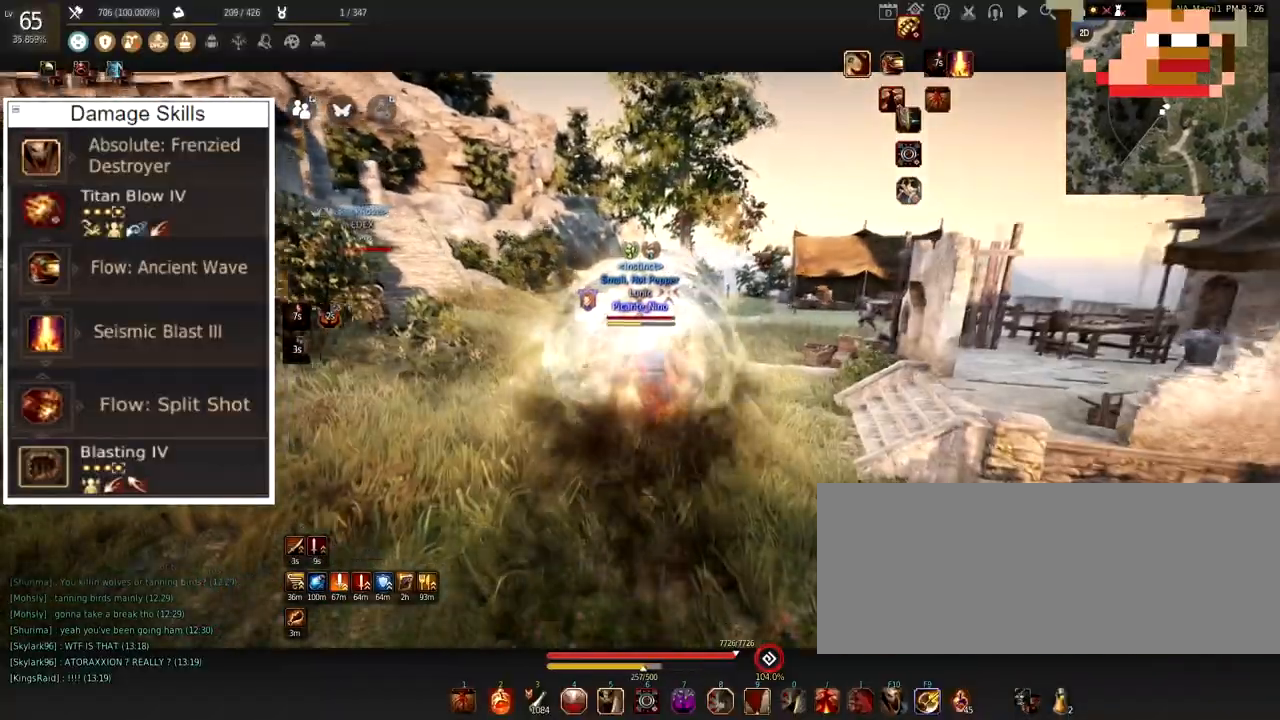
{"keys": [], "mouse": [], "events": [[17, "shift", "up"]]}
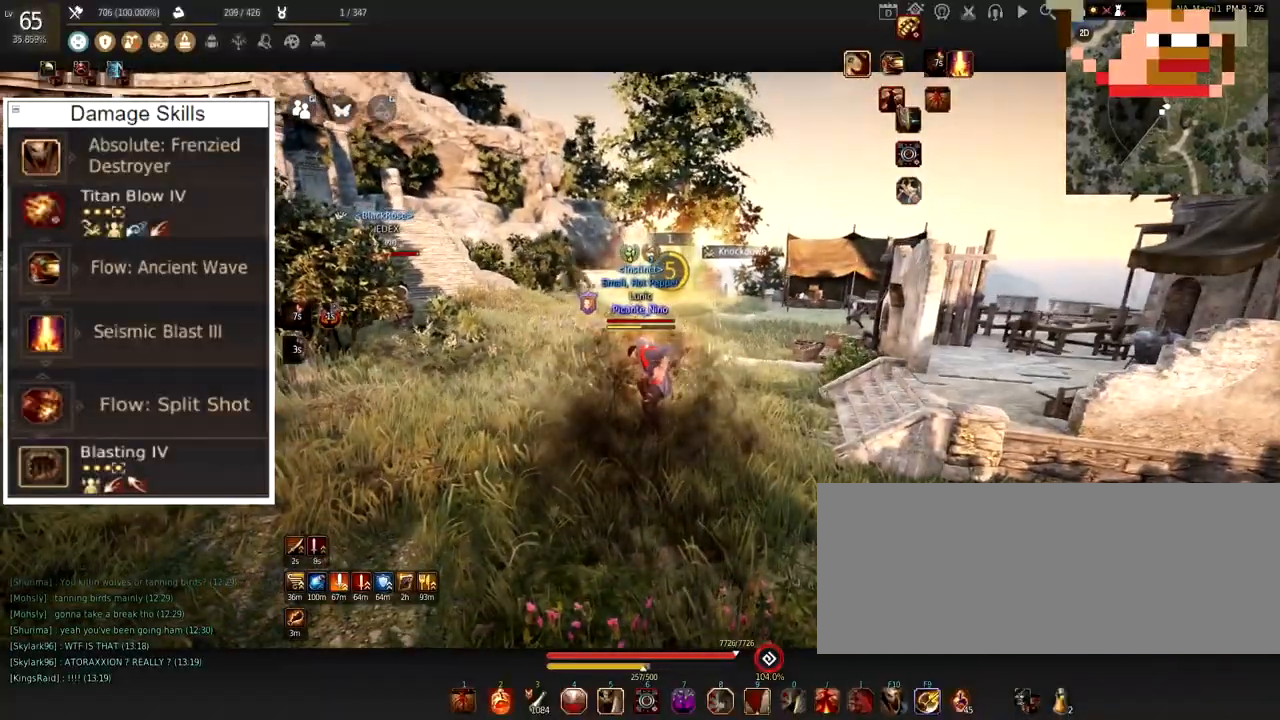
{"keys": [], "mouse": [], "events": [[33, "d", "down"], [484, "d", "up"]]}
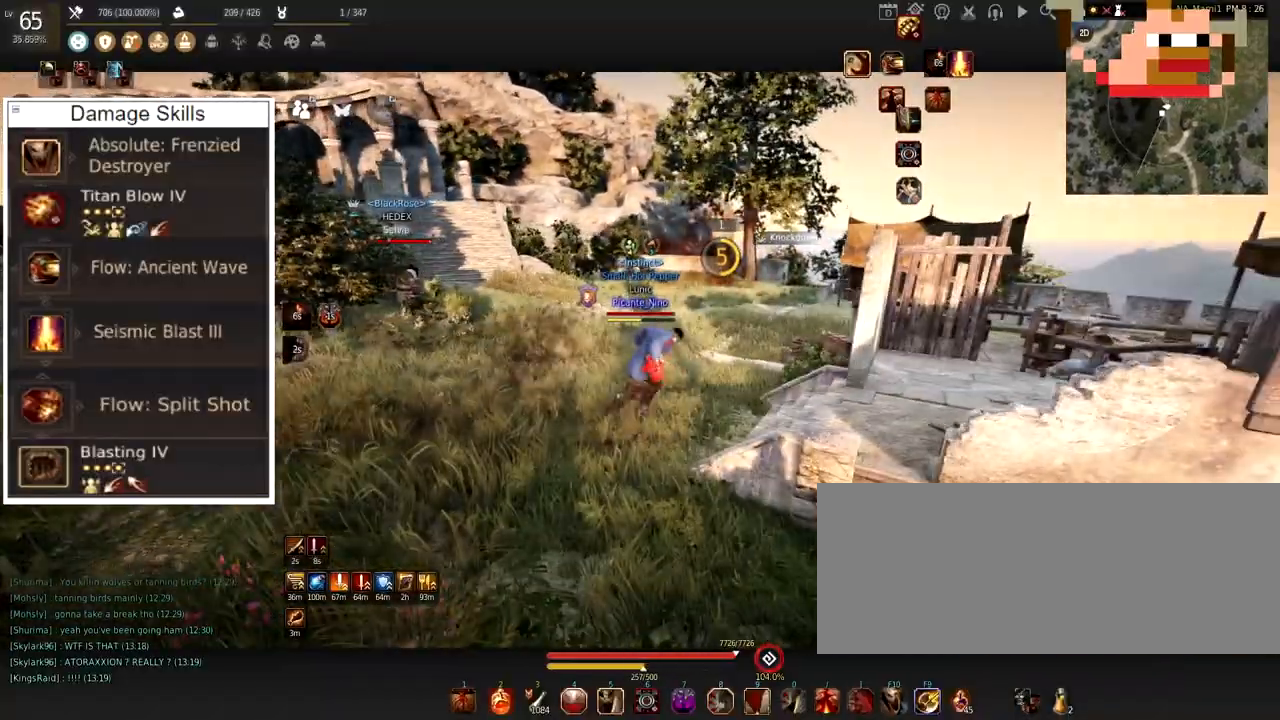
{"keys": ["w"], "mouse": [], "events": [[67, "w", "down"]]}
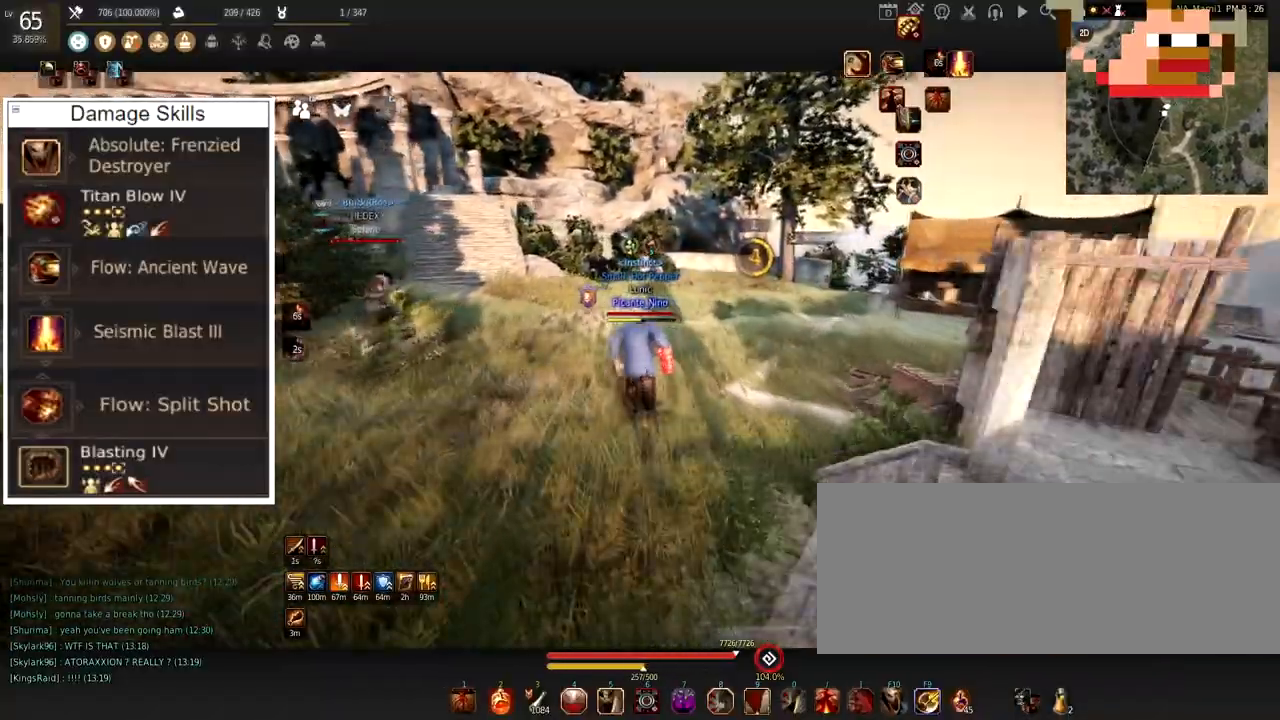
{"keys": ["d"], "mouse": [], "events": [[417, "w", "up"], [467, "d", "down"]]}
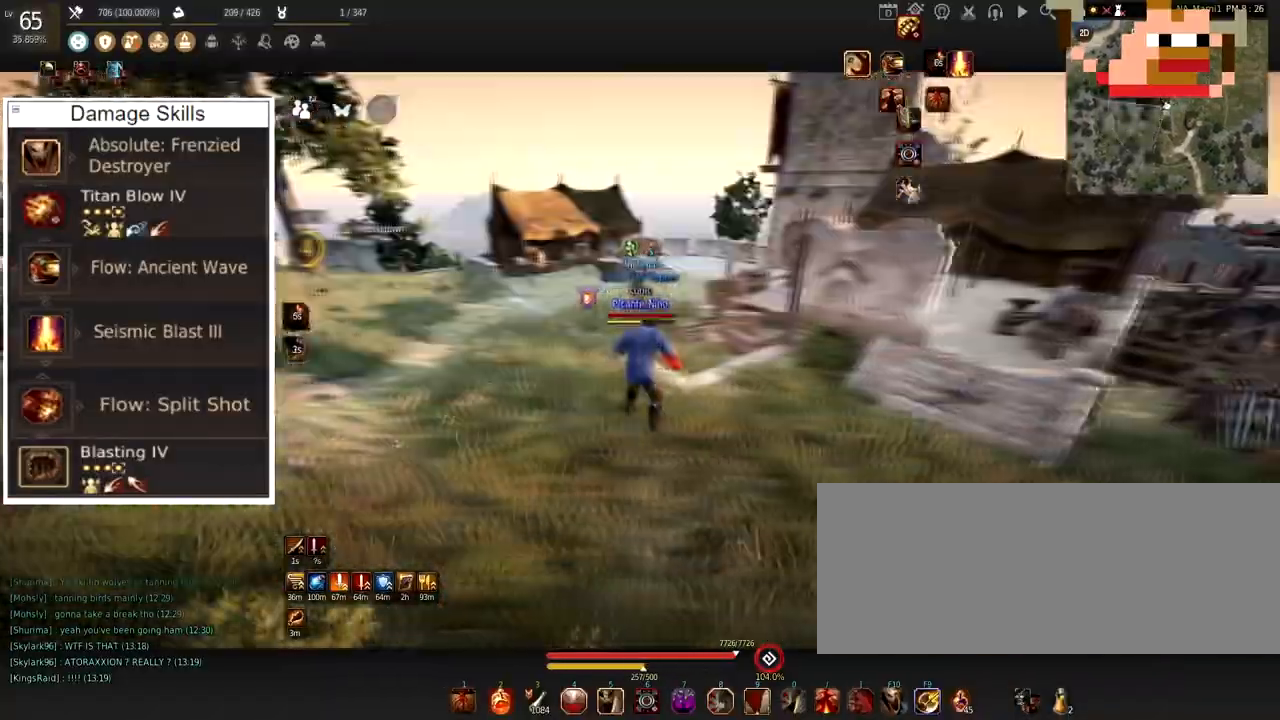
{"keys": ["d"], "mouse": [], "events": []}
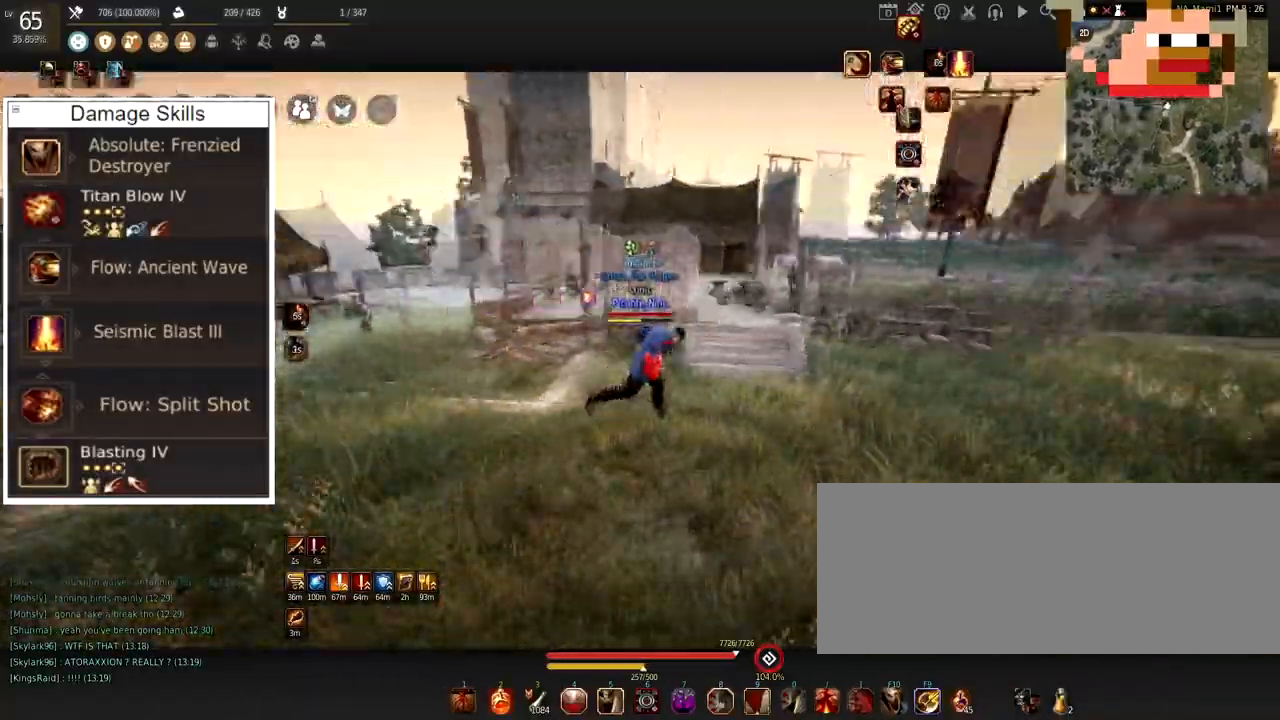
{"keys": ["d"], "mouse": ["right"], "events": [[484, "mouse_right", "down"]]}
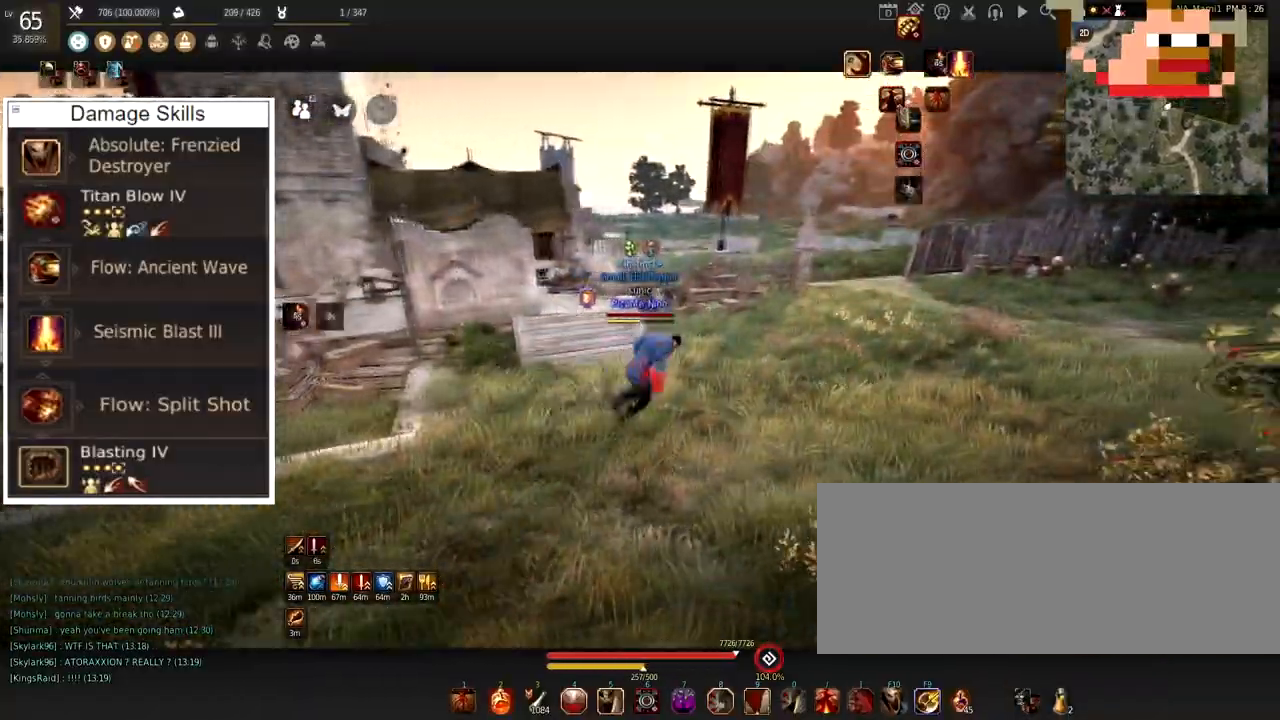
{"keys": [], "mouse": ["left"], "events": [[133, "mouse_right", "up"], [266, "d", "up"], [417, "mouse_left", "down"]]}
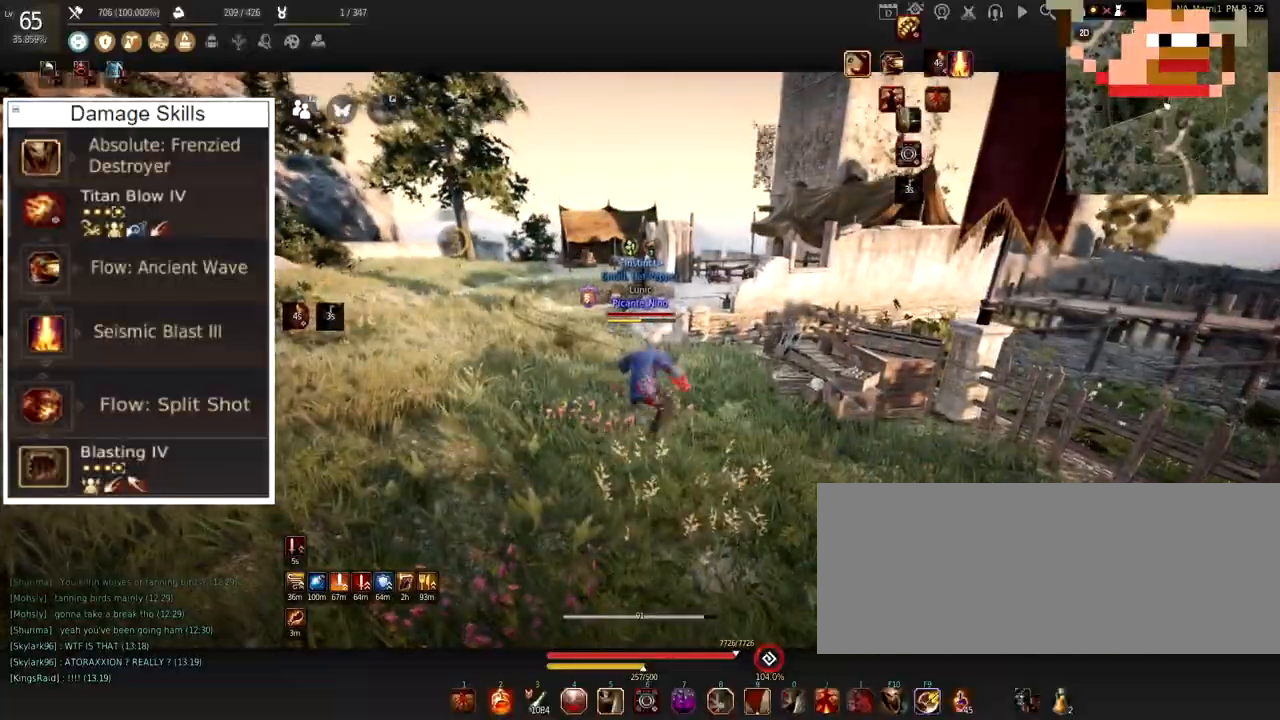
{"keys": [], "mouse": ["left"], "events": []}
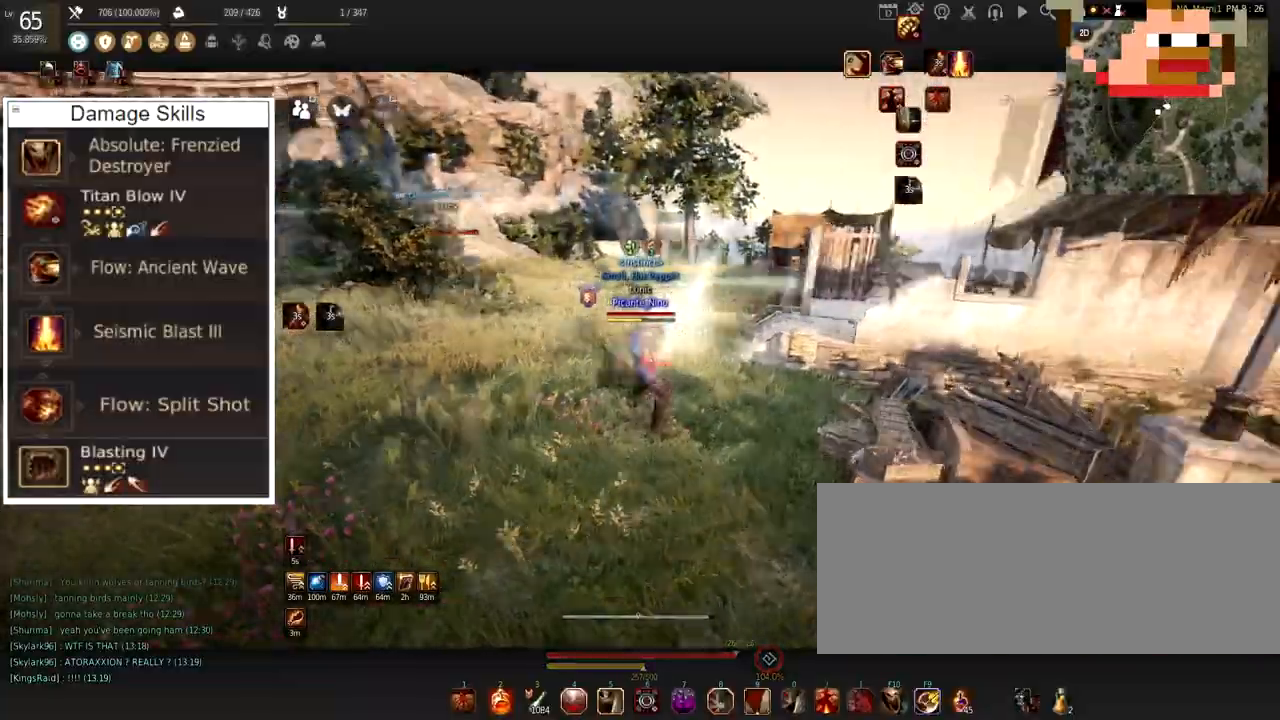
{"keys": ["a"], "mouse": ["right"], "events": [[116, "a", "down"], [133, "mouse_left", "up"], [283, "mouse_right", "down"]]}
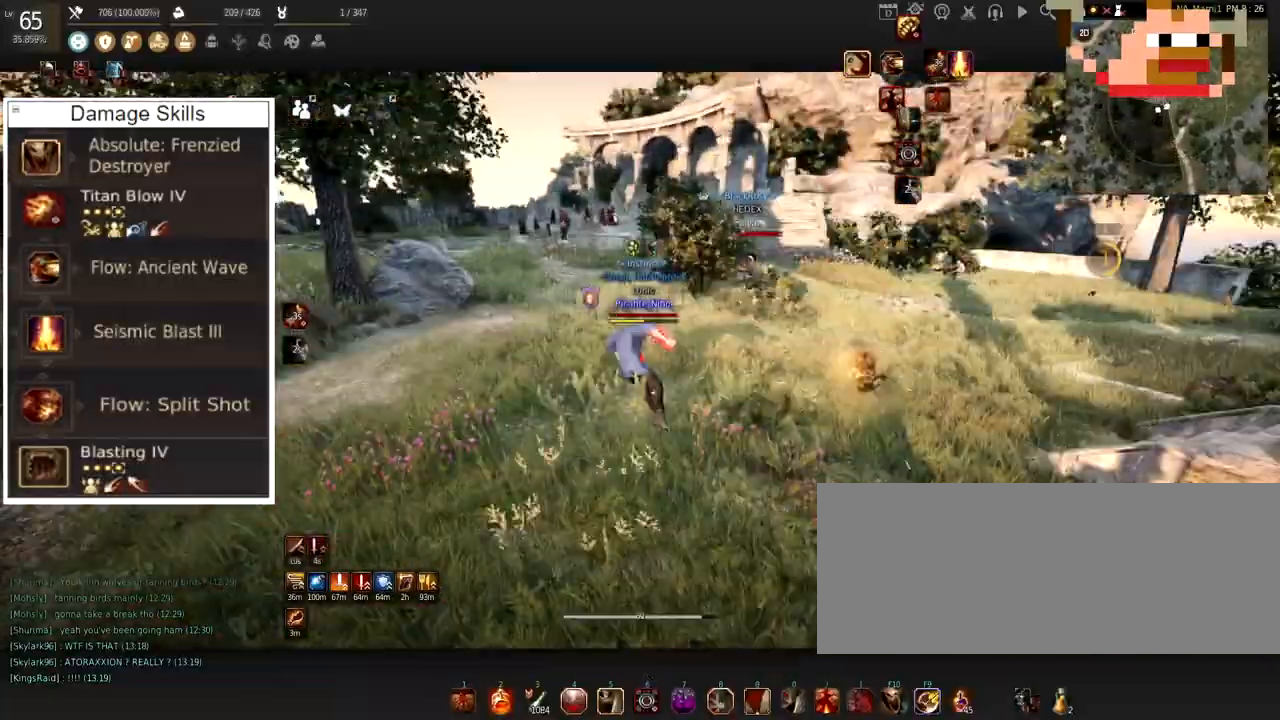
{"keys": [], "mouse": ["left"], "events": [[33, "mouse_right", "up"], [67, "a", "up"], [250, "mouse_left", "down"]]}
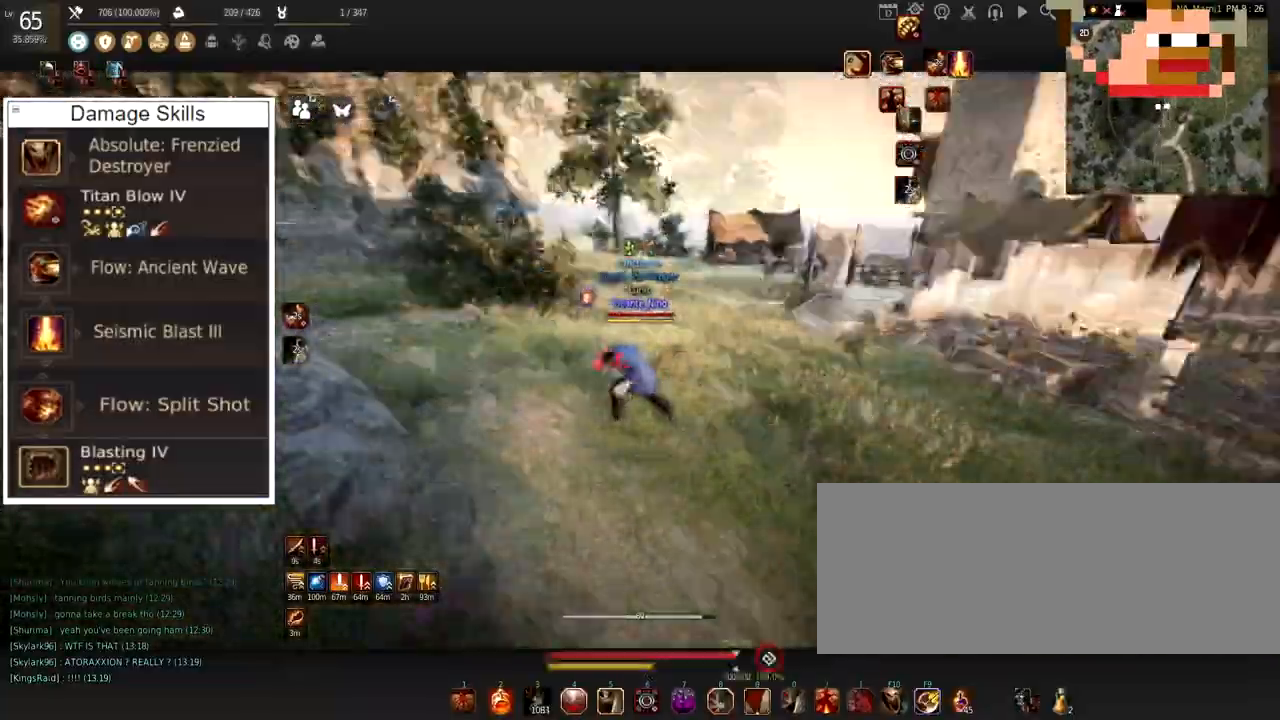
{"keys": ["d"], "mouse": ["left", "right"], "events": [[317, "d", "down"], [483, "mouse_right", "down"]]}